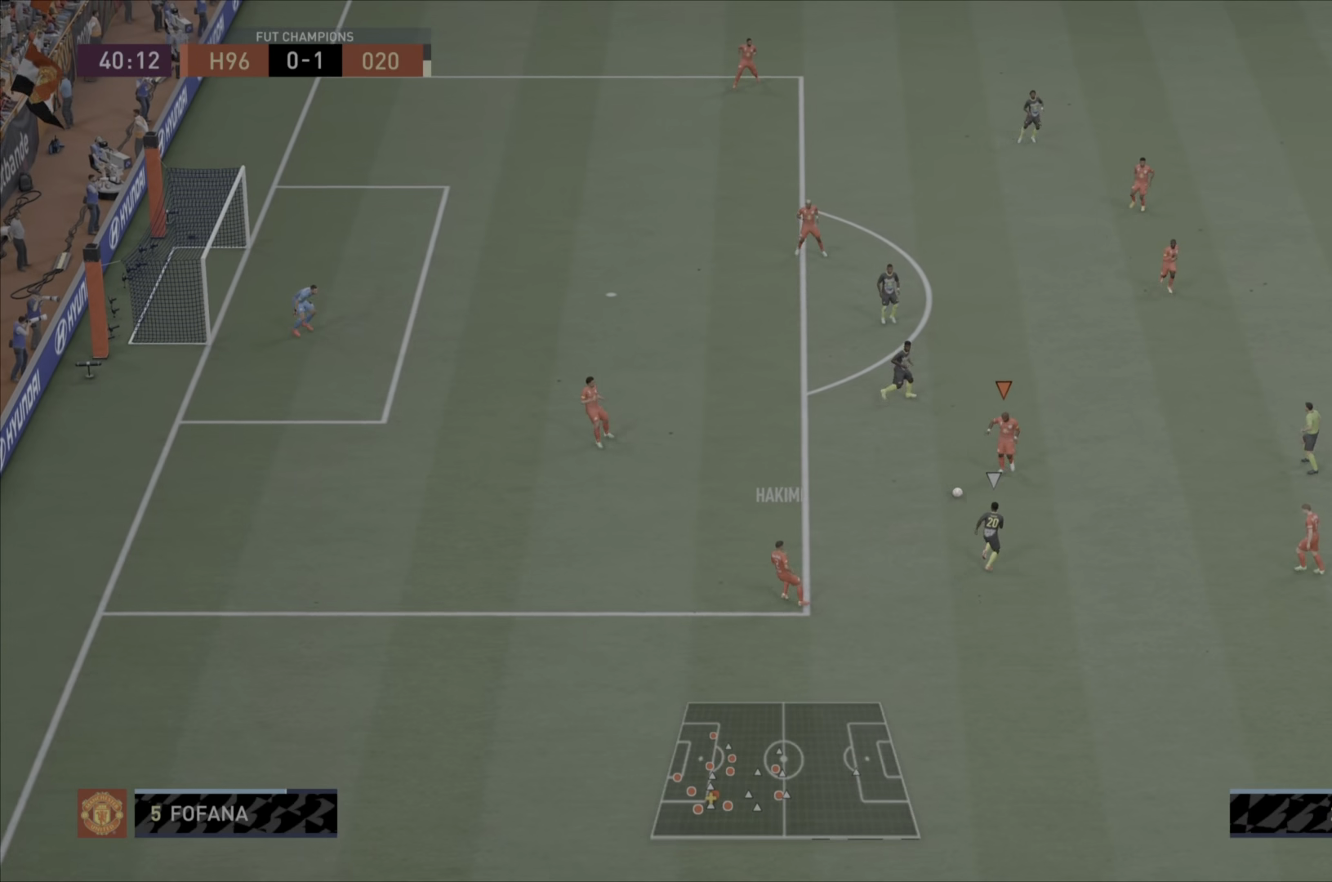
Gameplay with a controller (PlayStation layout); each line is a JSON object with the inputs held at the frame after it. "events" lists button and stick changes between this image and that frame as [ms after this image, input, new state], when the widget could be followed in between. Not read: L3 R1 R3.
{"buttons": ["CROSS"], "left_stick": "up-right", "right_stick": "center", "events": [[451, "CROSS", "down"]]}
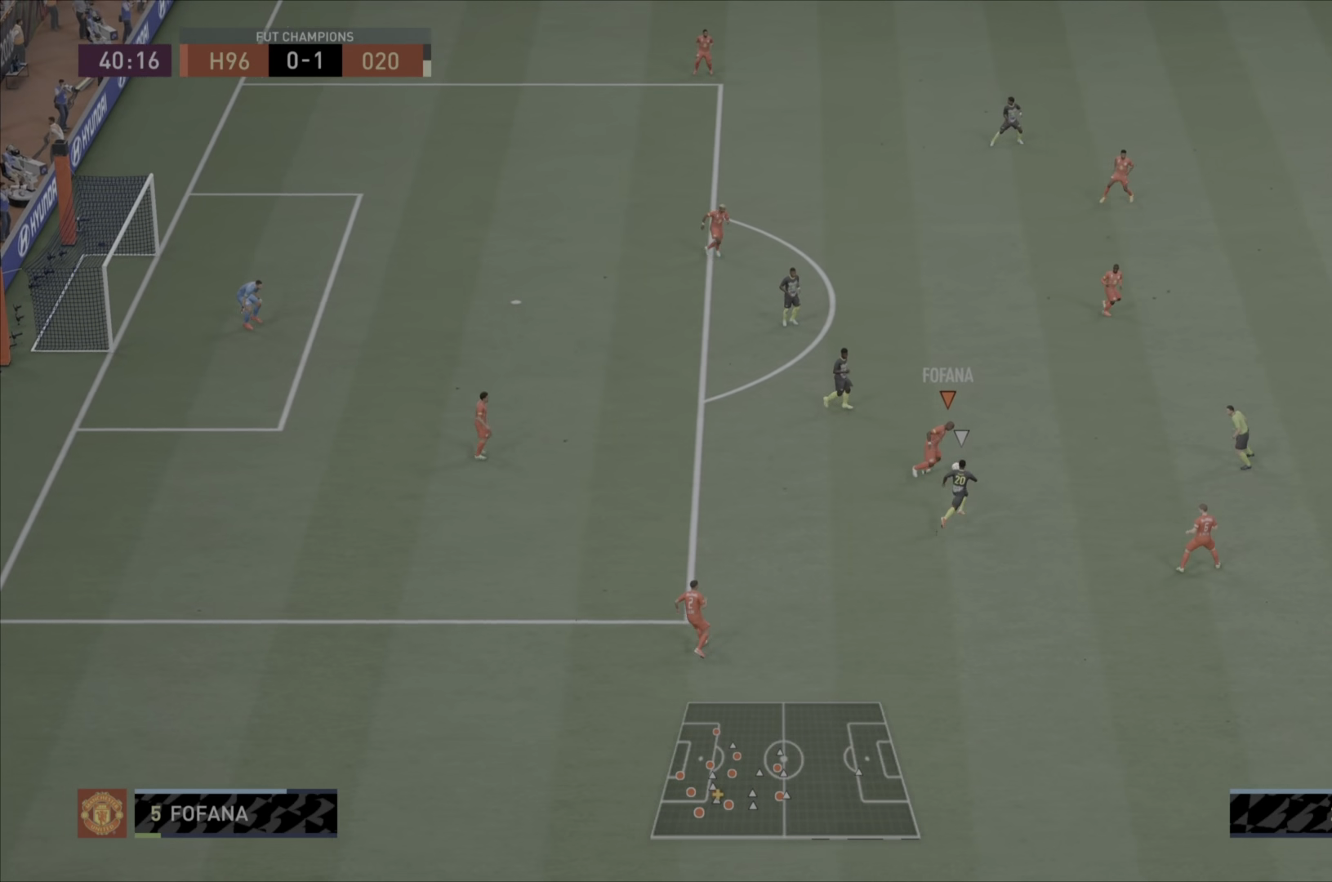
{"buttons": [], "left_stick": "right", "right_stick": "center", "events": [[50, "CROSS", "up"], [500, "left_stick", "right"]]}
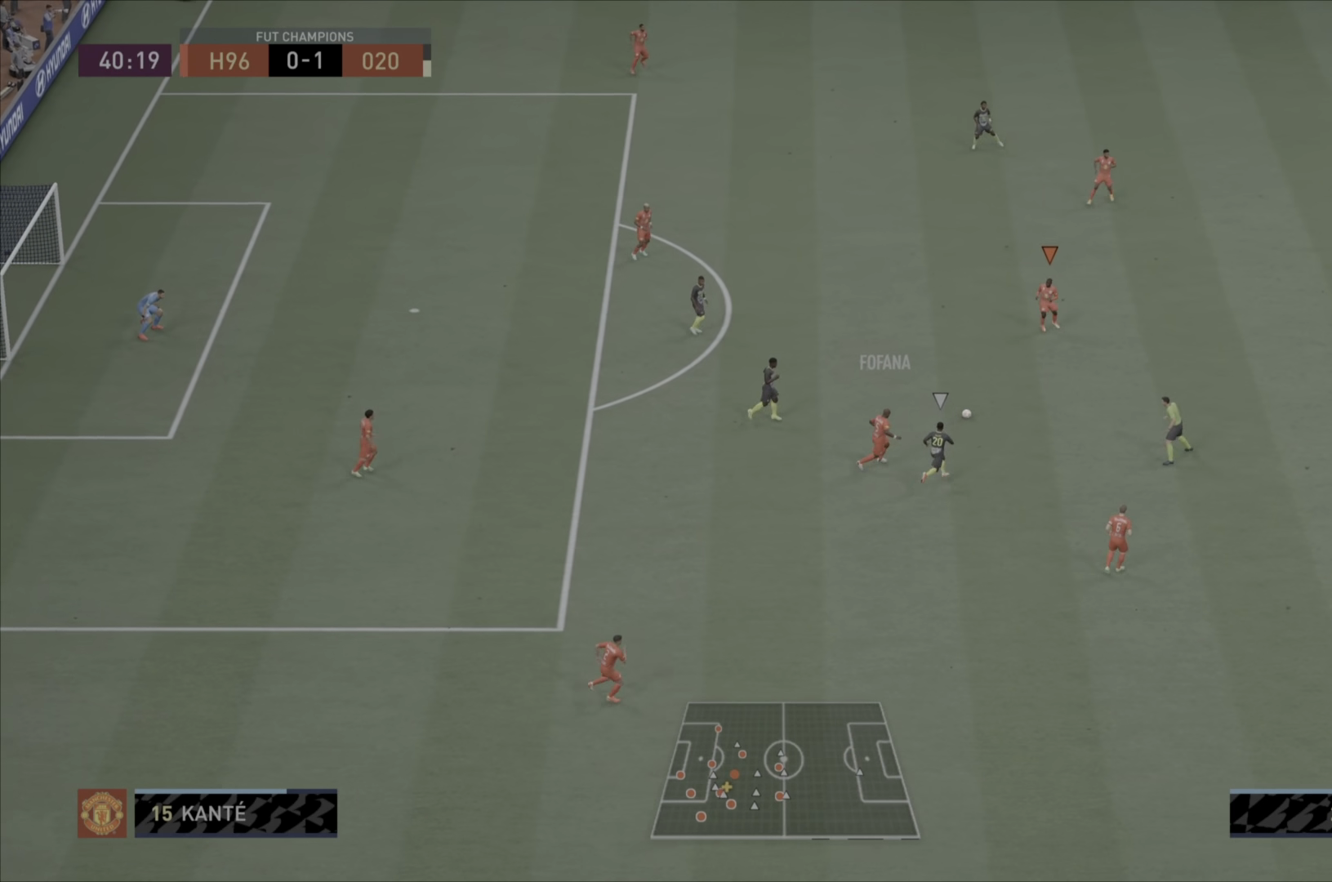
{"buttons": [], "left_stick": "right", "right_stick": "center", "events": []}
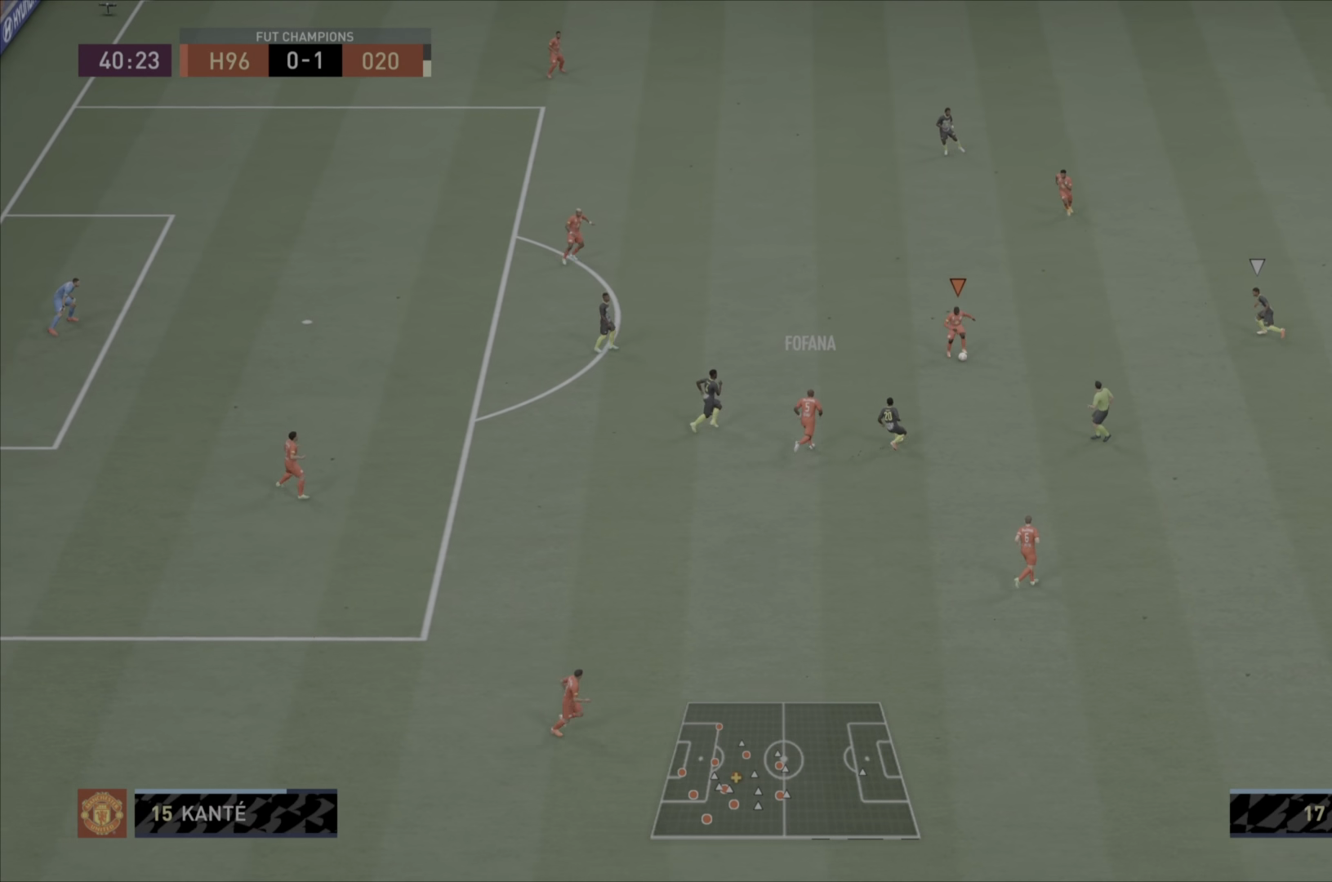
{"buttons": [], "left_stick": "down-right", "right_stick": "center", "events": [[67, "left_stick", "up-right"], [367, "left_stick", "down-right"]]}
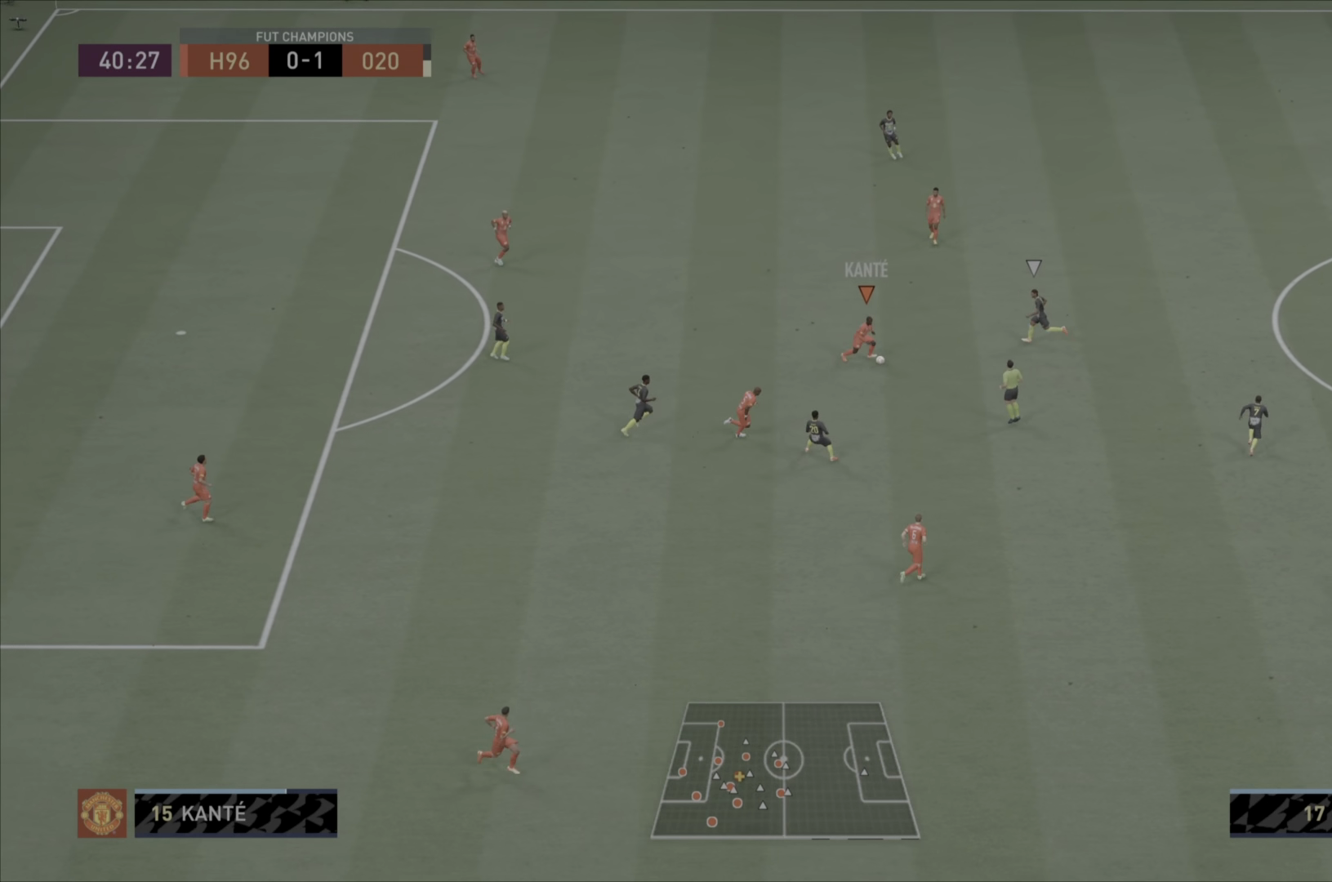
{"buttons": [], "left_stick": "down-right", "right_stick": "center", "events": [[234, "CROSS", "down"], [334, "CROSS", "up"]]}
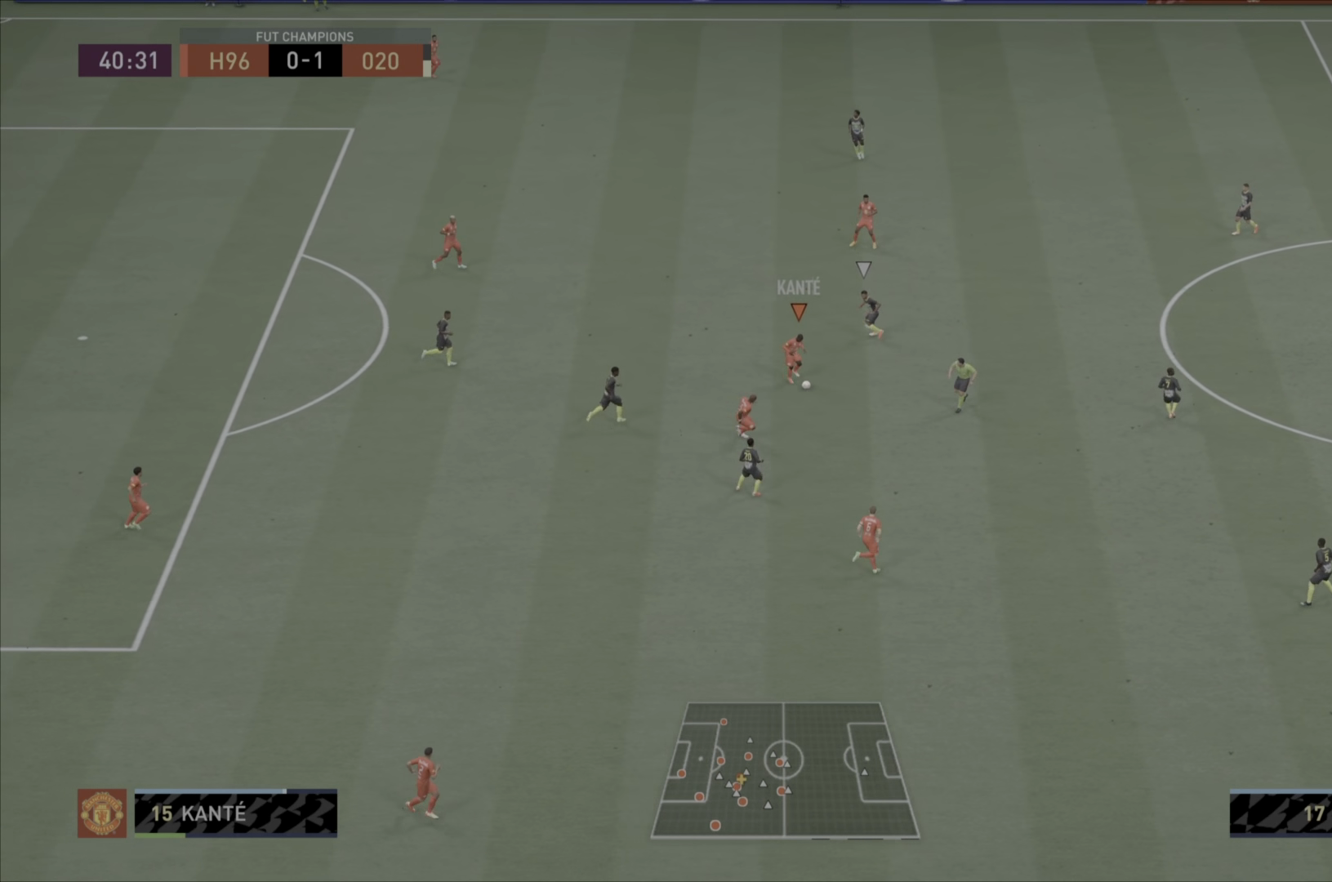
{"buttons": [], "left_stick": "right", "right_stick": "center", "events": [[117, "left_stick", "center"], [317, "left_stick", "right"]]}
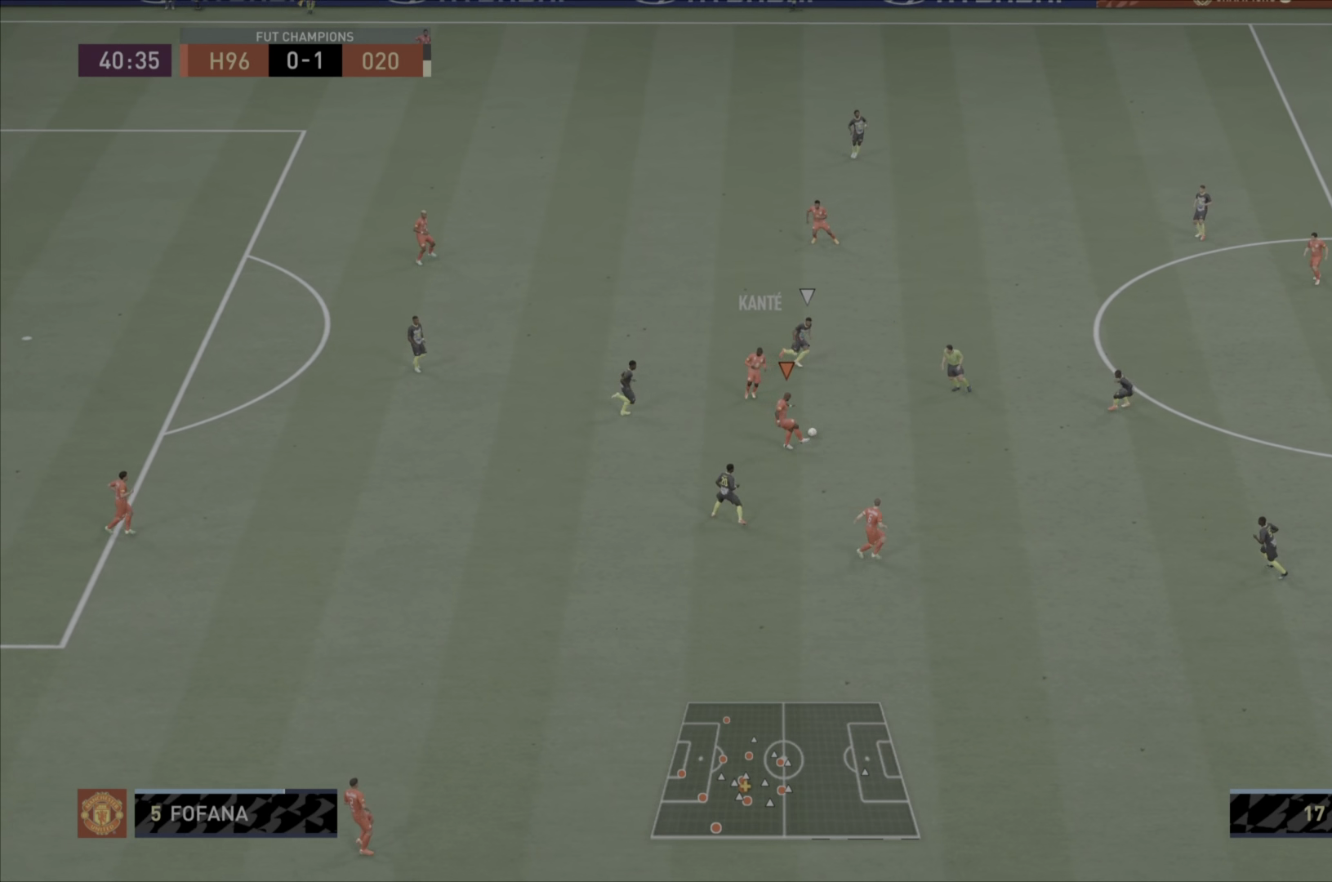
{"buttons": [], "left_stick": "down-right", "right_stick": "center", "events": [[67, "left_stick", "down-right"]]}
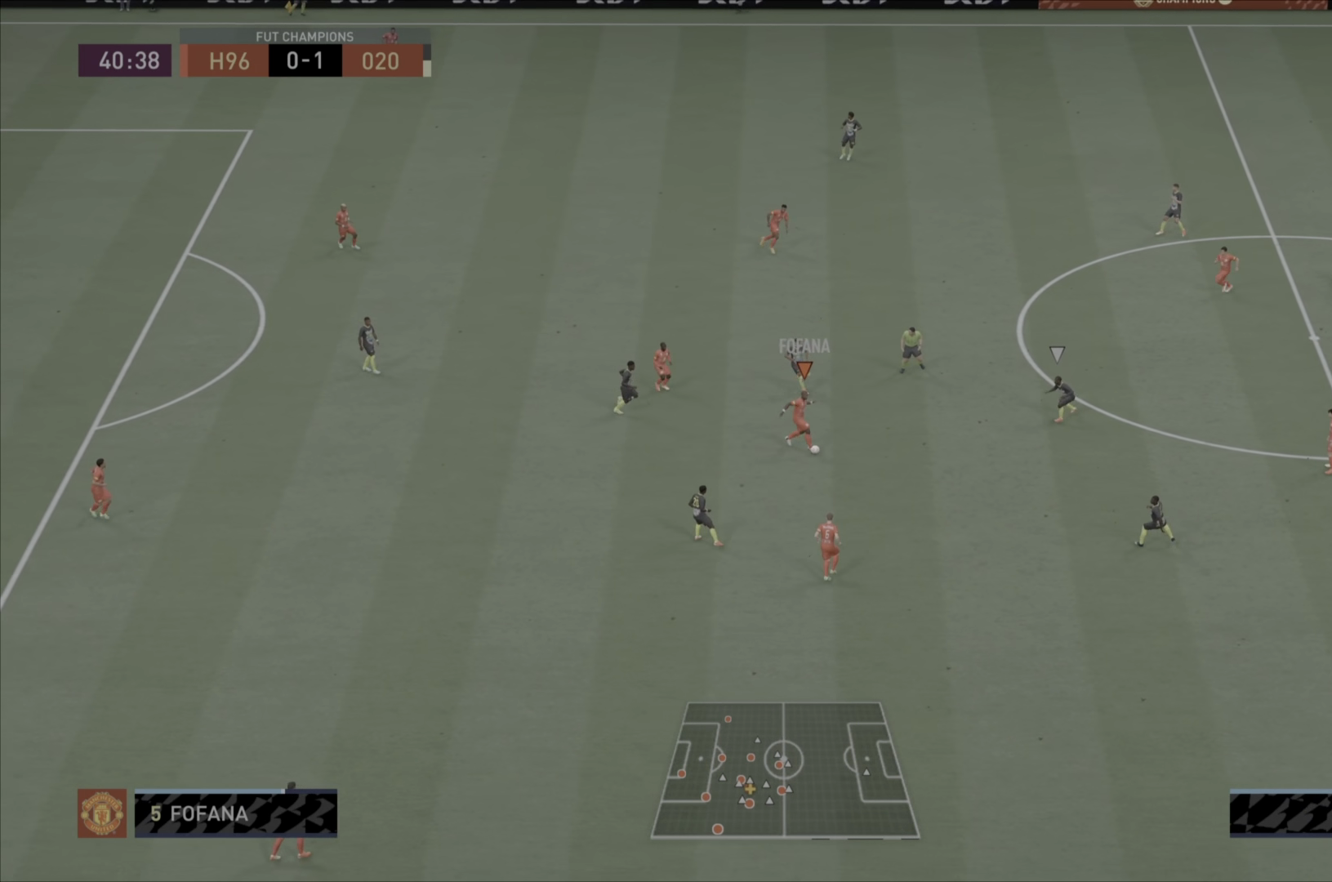
{"buttons": [], "left_stick": "up-right", "right_stick": "center", "events": [[334, "CROSS", "down"], [367, "left_stick", "up-right"], [417, "R2", "down"], [467, "CROSS", "up"], [467, "R2", "up"]]}
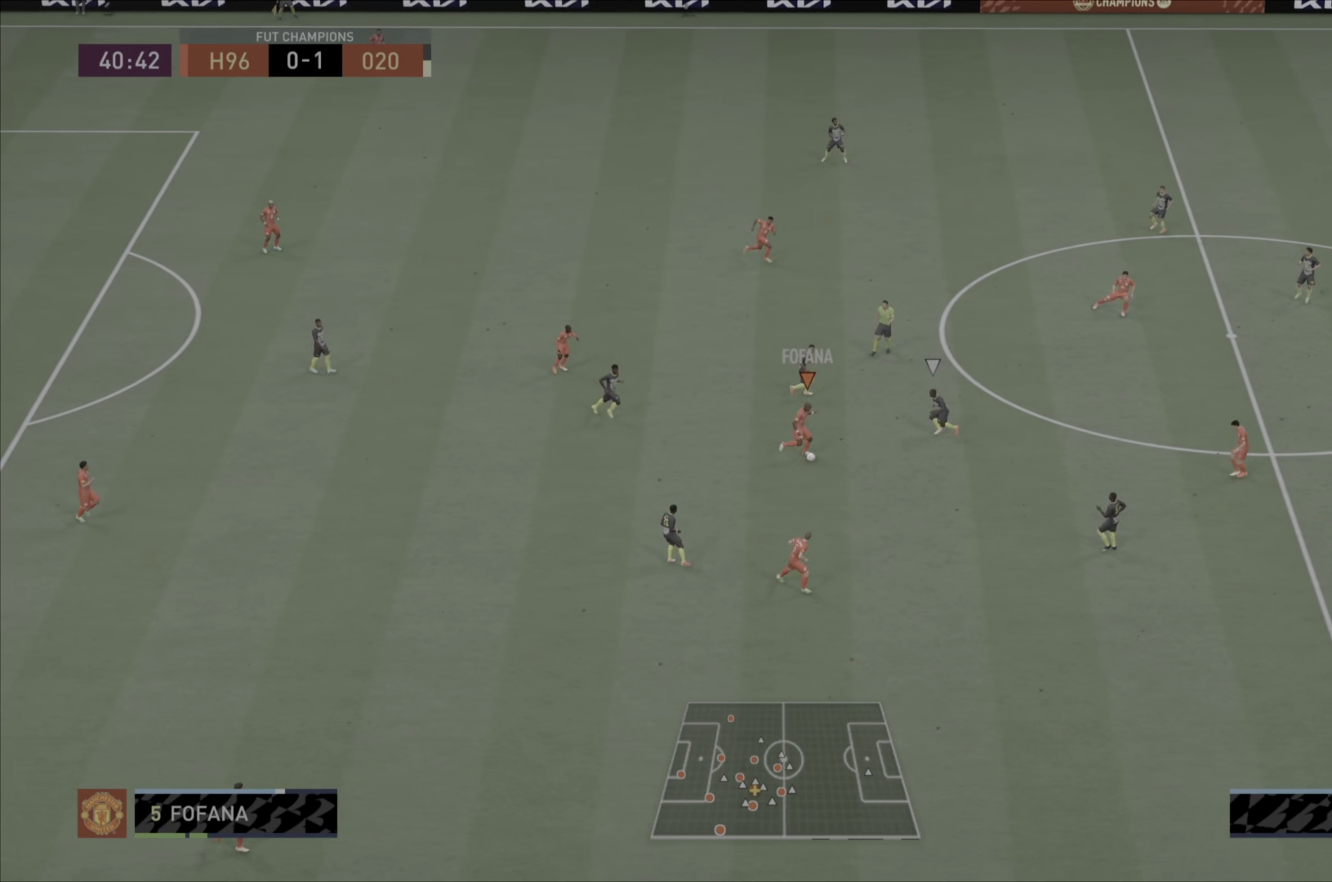
{"buttons": [], "left_stick": "center", "right_stick": "center", "events": [[283, "left_stick", "center"]]}
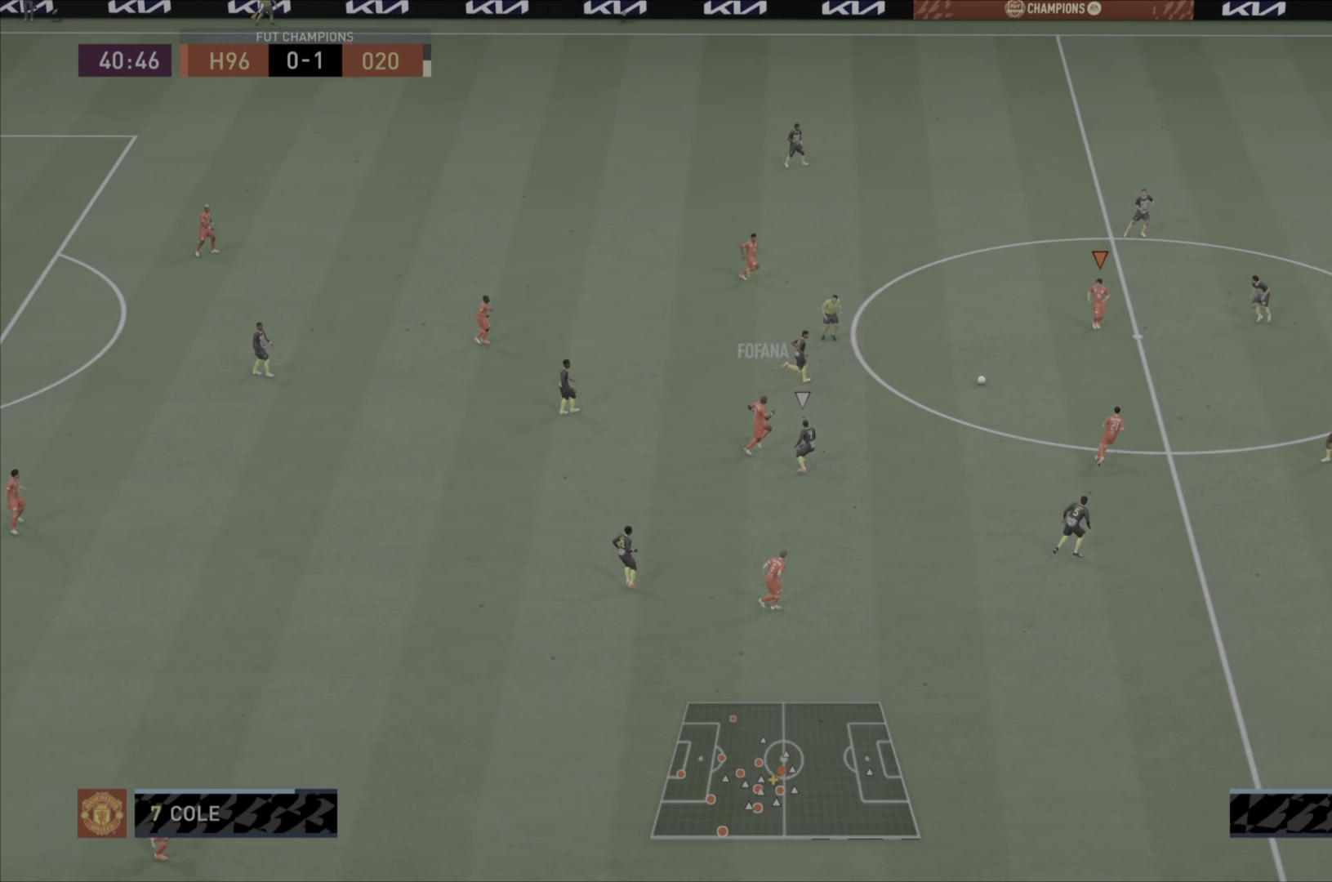
{"buttons": ["CROSS"], "left_stick": "down", "right_stick": "center", "events": [[217, "left_stick", "down-right"], [317, "left_stick", "down"], [451, "CROSS", "down"]]}
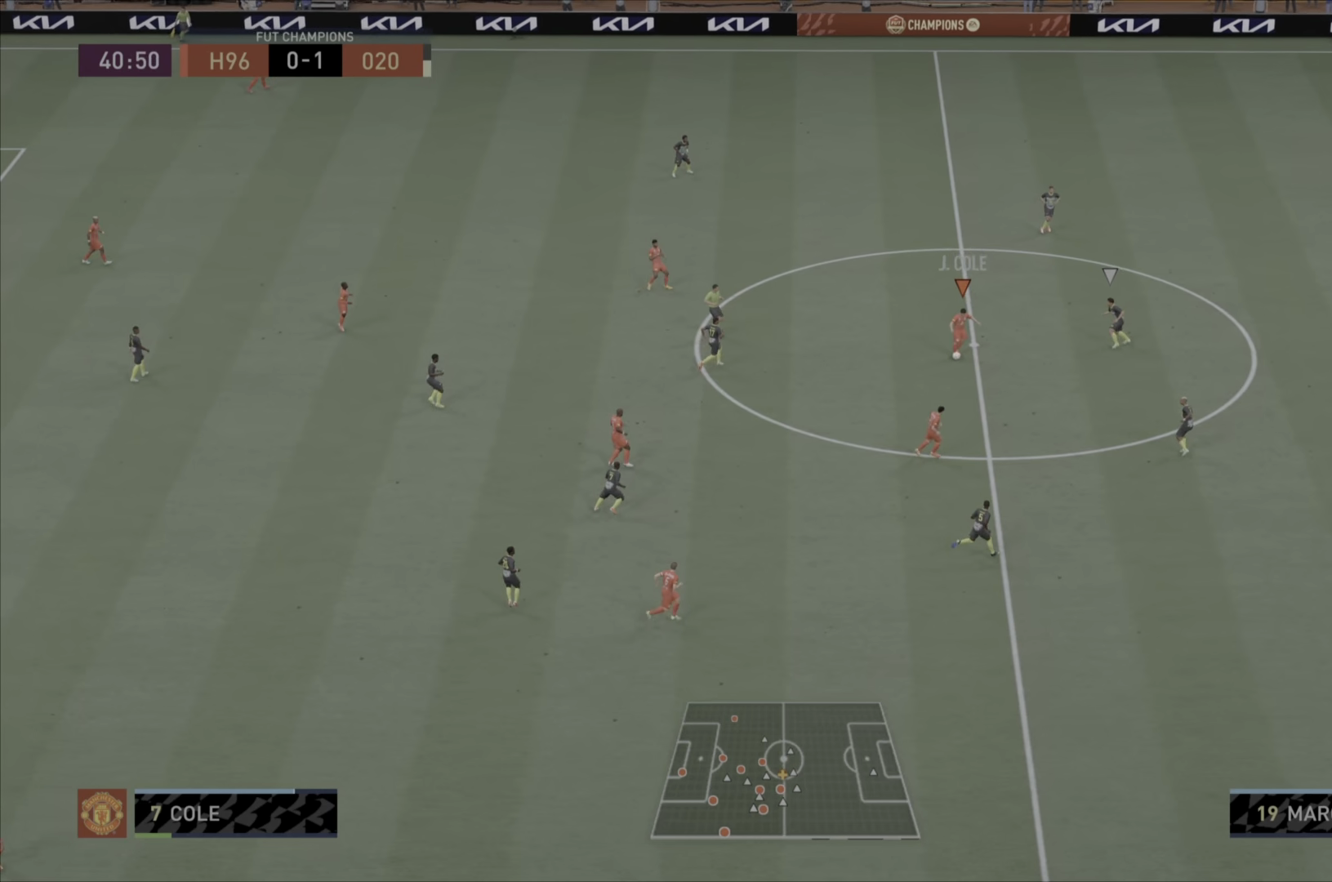
{"buttons": ["L1"], "left_stick": "down", "right_stick": "center", "events": [[83, "CROSS", "up"], [484, "L1", "down"]]}
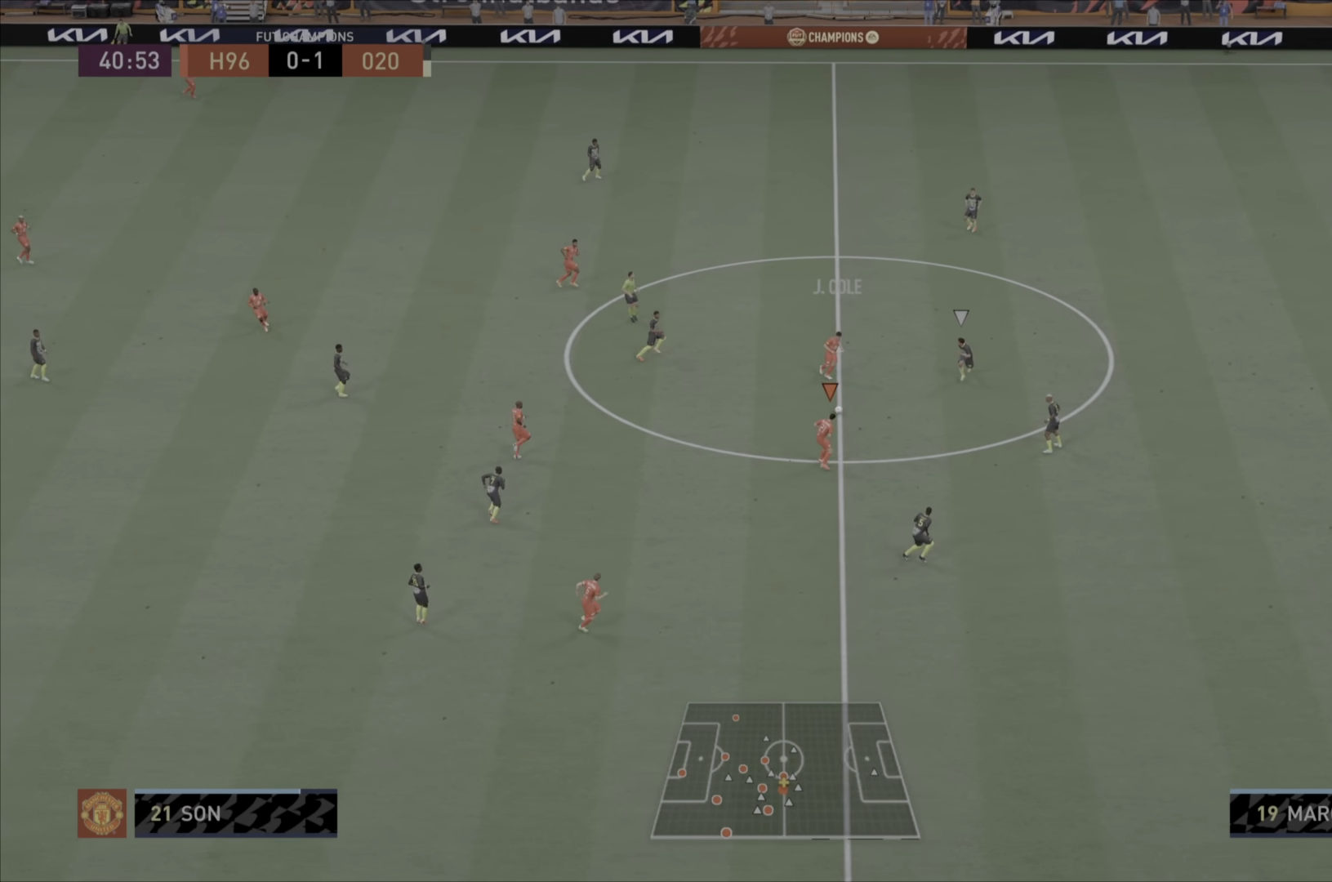
{"buttons": [], "left_stick": "down-right", "right_stick": "center", "events": [[50, "left_stick", "down-right"], [150, "L1", "up"]]}
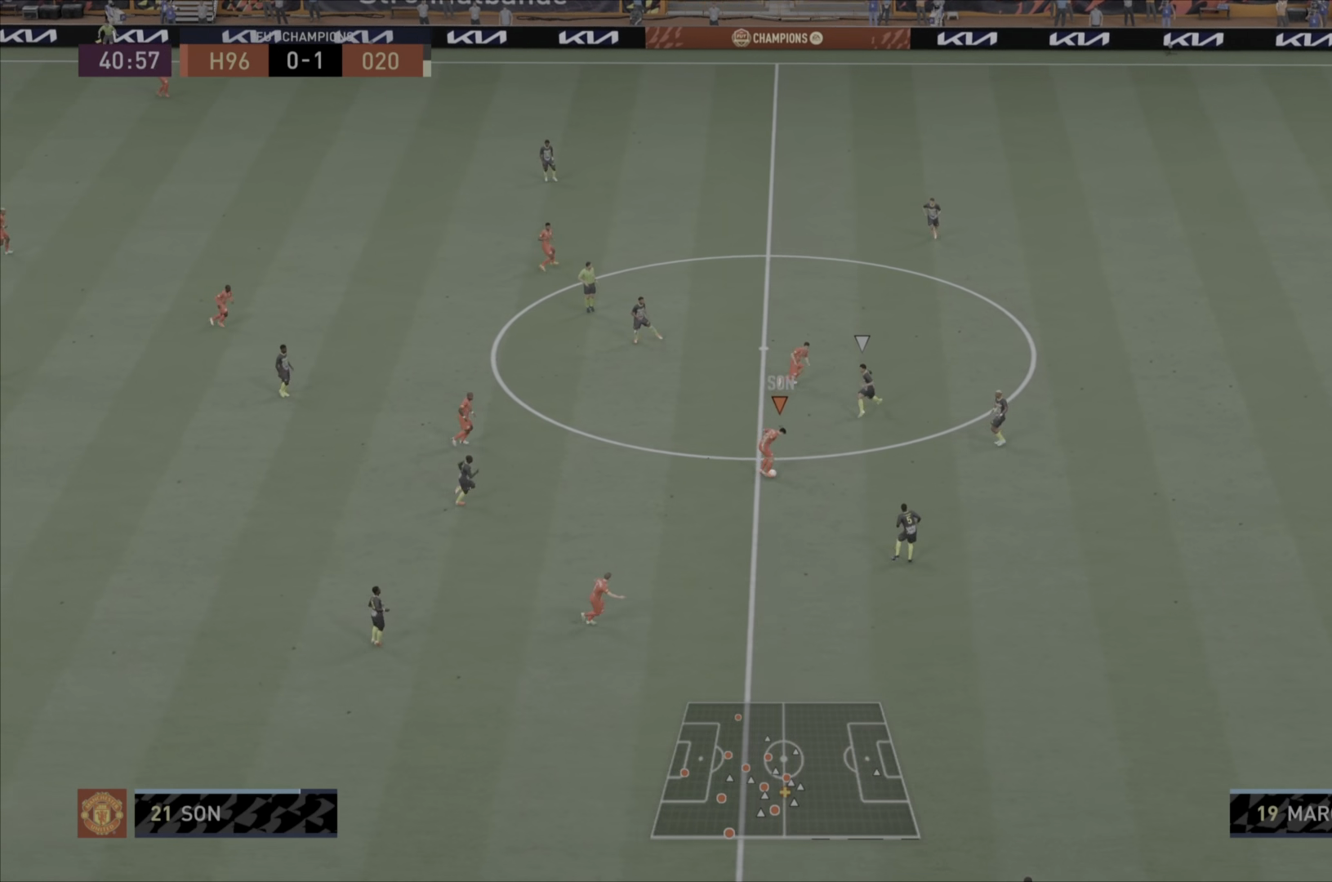
{"buttons": [], "left_stick": "down", "right_stick": "center", "events": [[350, "left_stick", "down"]]}
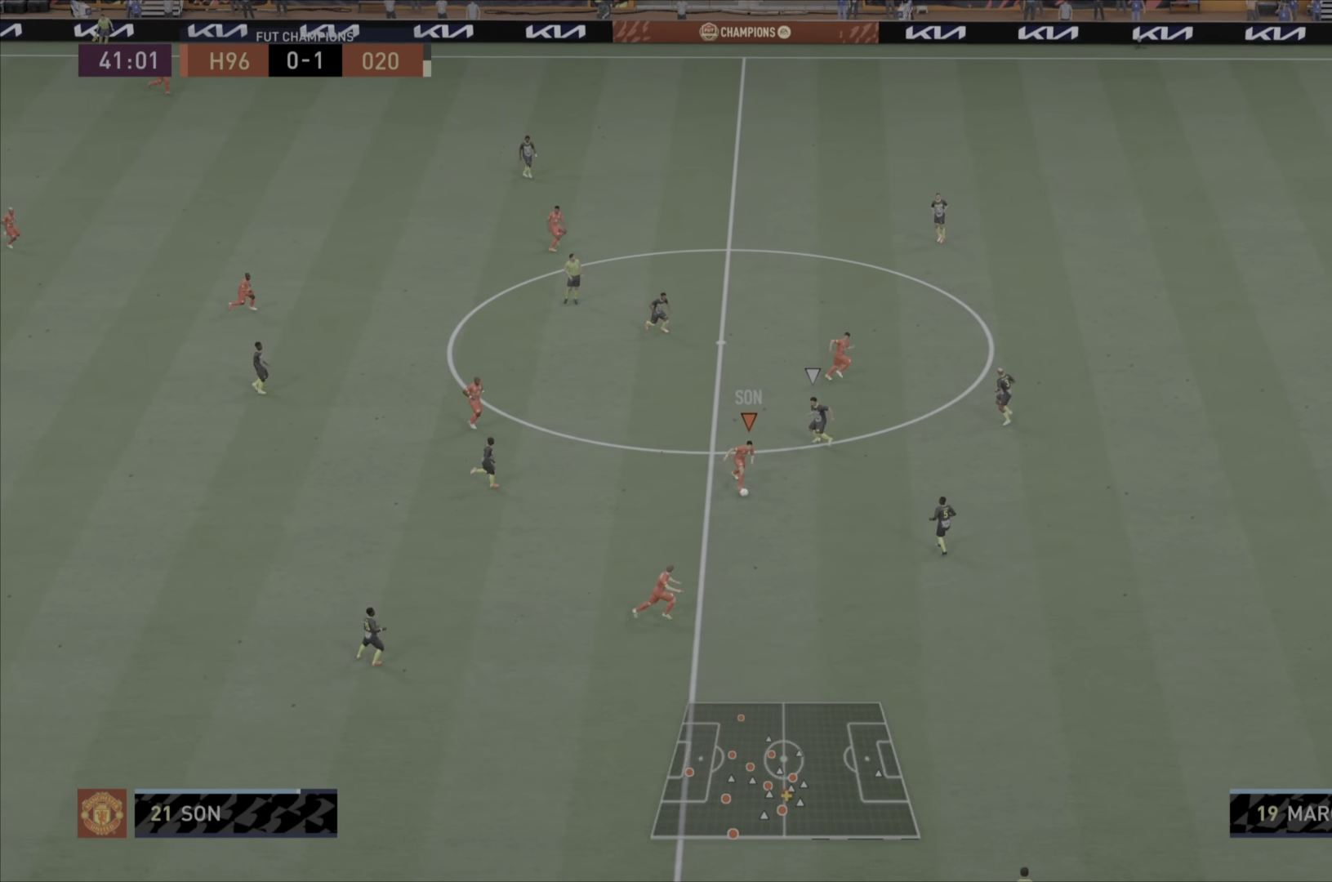
{"buttons": ["TRIANGLE"], "left_stick": "down", "right_stick": "center", "events": [[433, "TRIANGLE", "down"]]}
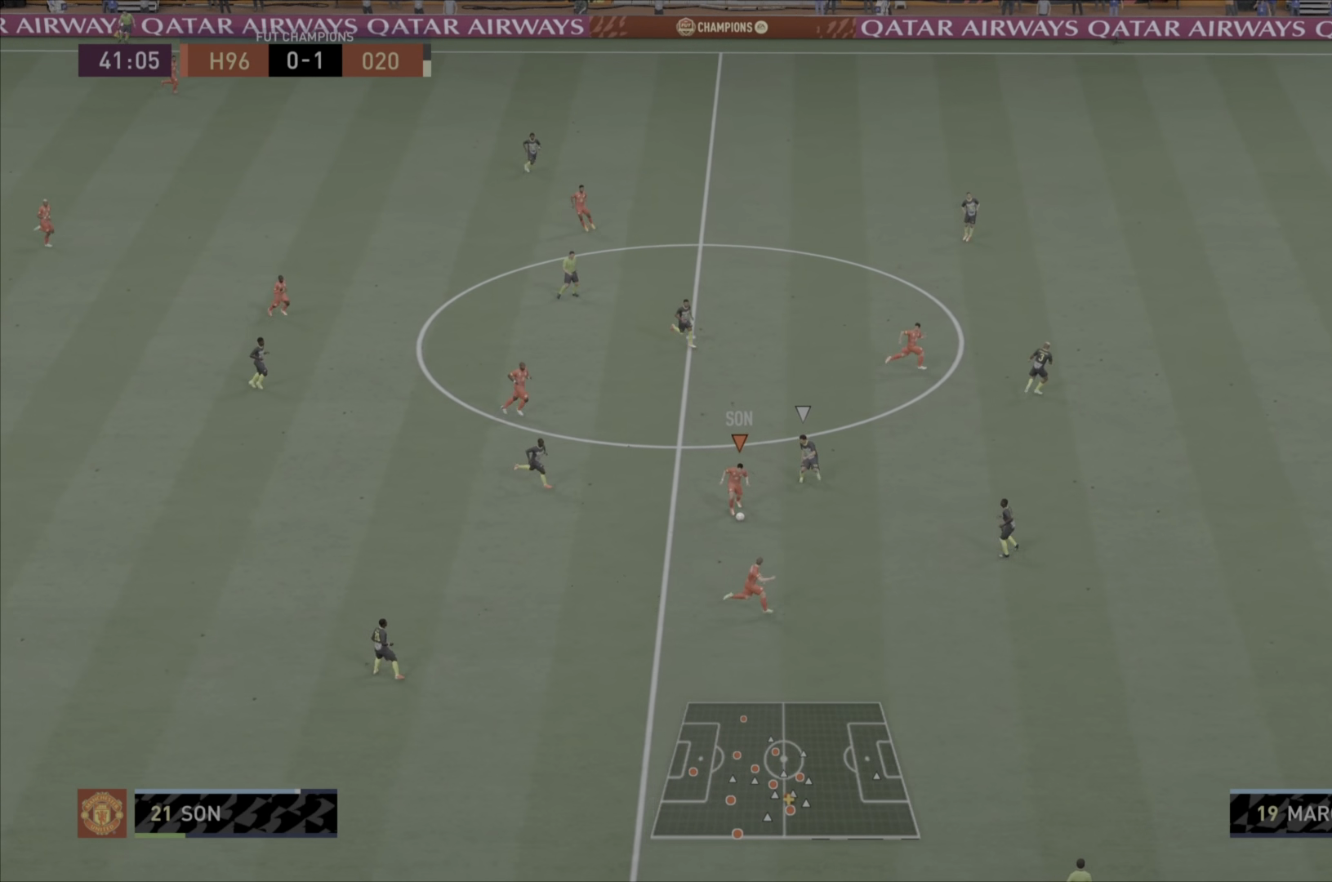
{"buttons": [], "left_stick": "down-right", "right_stick": "center", "events": [[67, "TRIANGLE", "up"], [451, "left_stick", "down-right"]]}
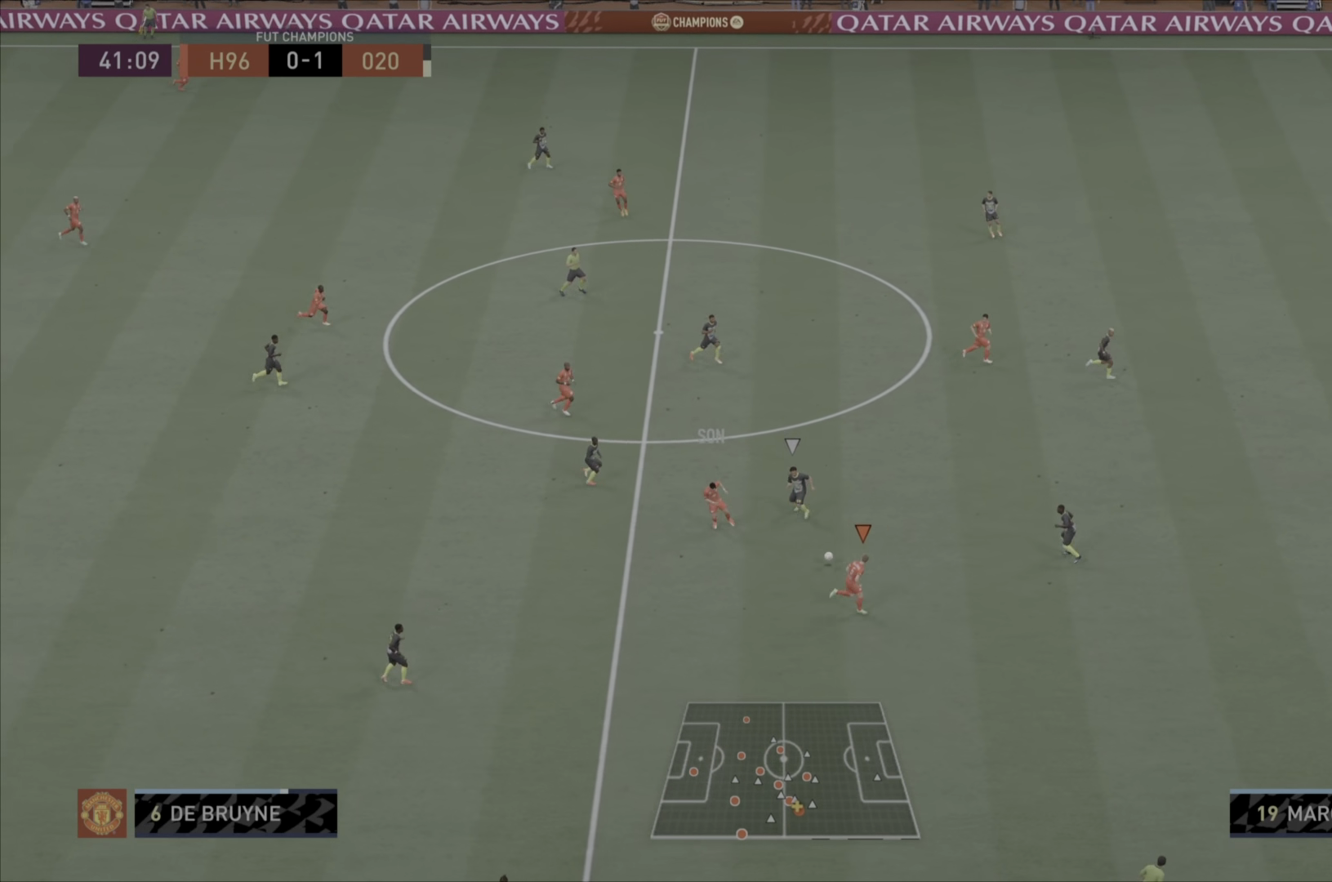
{"buttons": [], "left_stick": "up-right", "right_stick": "center", "events": [[250, "left_stick", "up-right"]]}
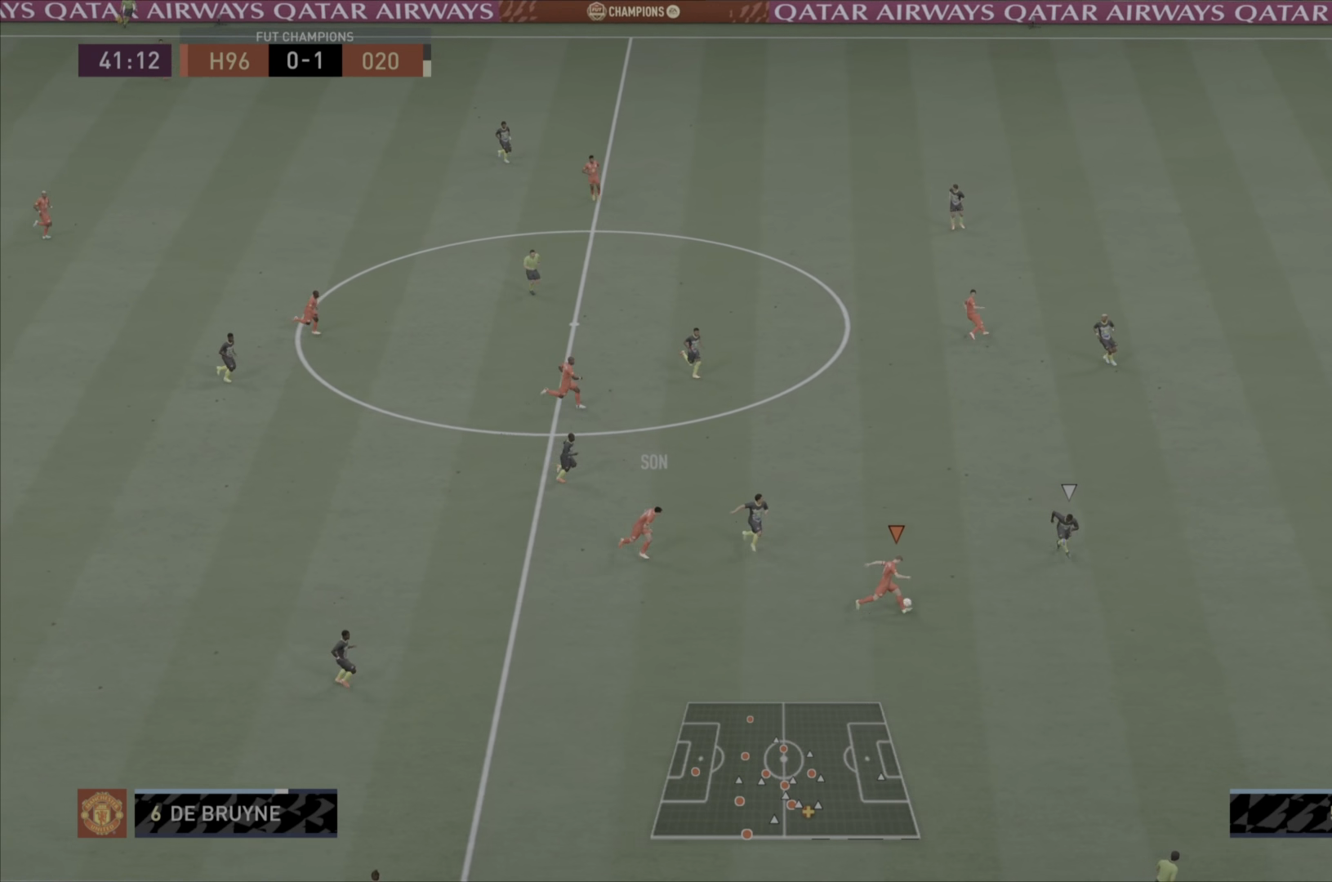
{"buttons": ["CROSS"], "left_stick": "up", "right_stick": "center", "events": [[17, "left_stick", "up"], [417, "CROSS", "down"]]}
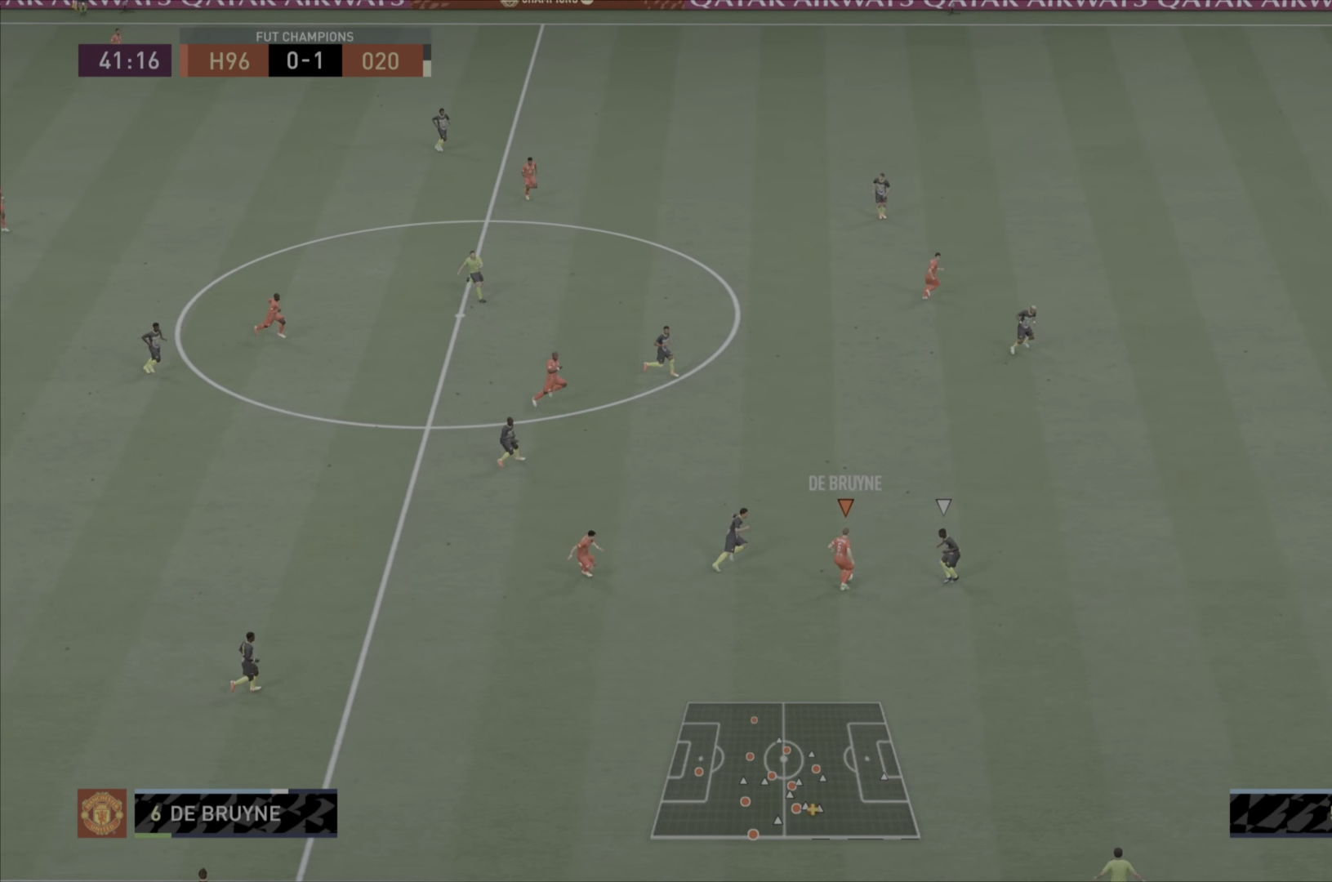
{"buttons": [], "left_stick": "up", "right_stick": "center", "events": [[83, "CROSS", "up"]]}
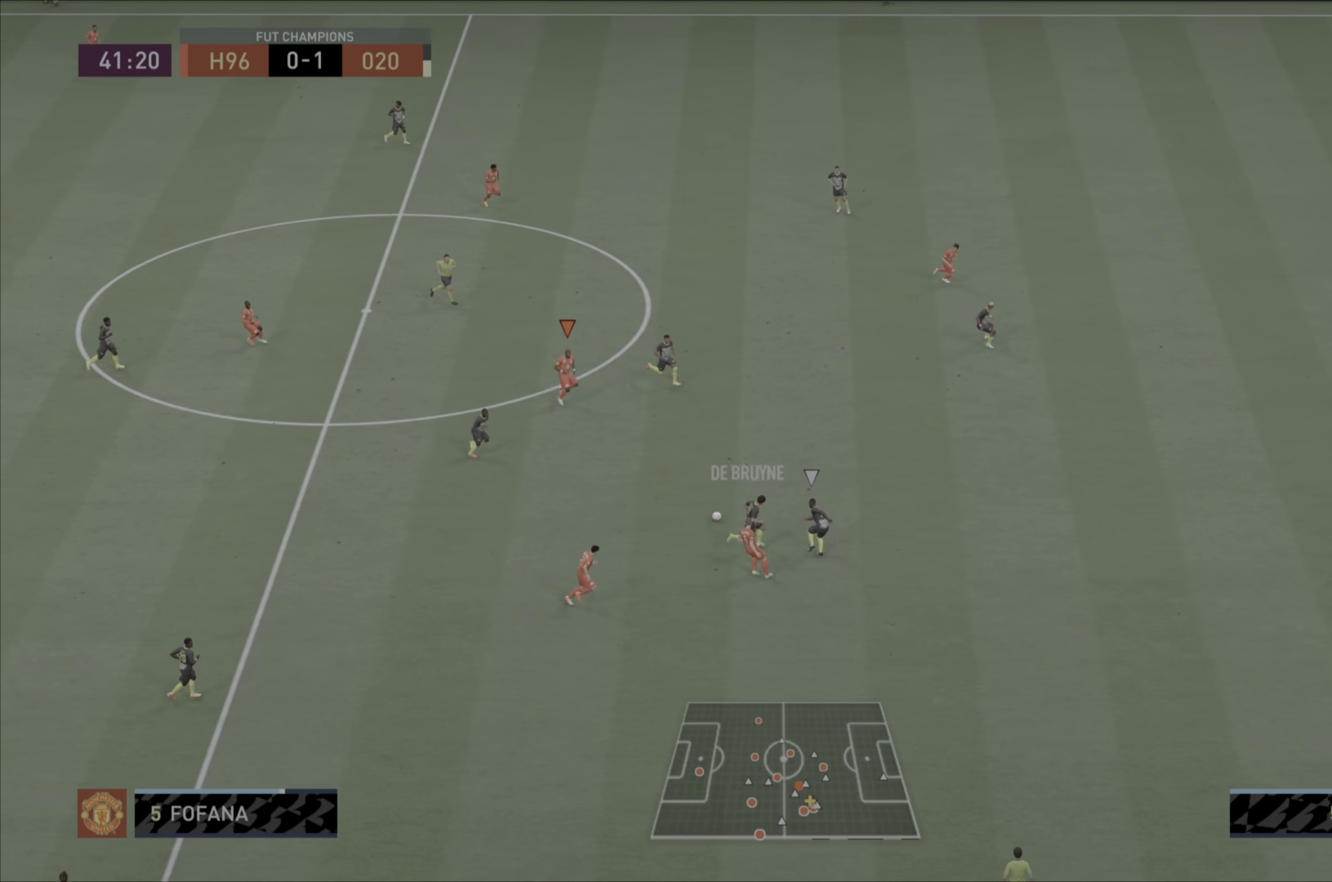
{"buttons": [], "left_stick": "down-right", "right_stick": "center", "events": [[50, "left_stick", "center"], [367, "left_stick", "down"], [467, "left_stick", "down-right"]]}
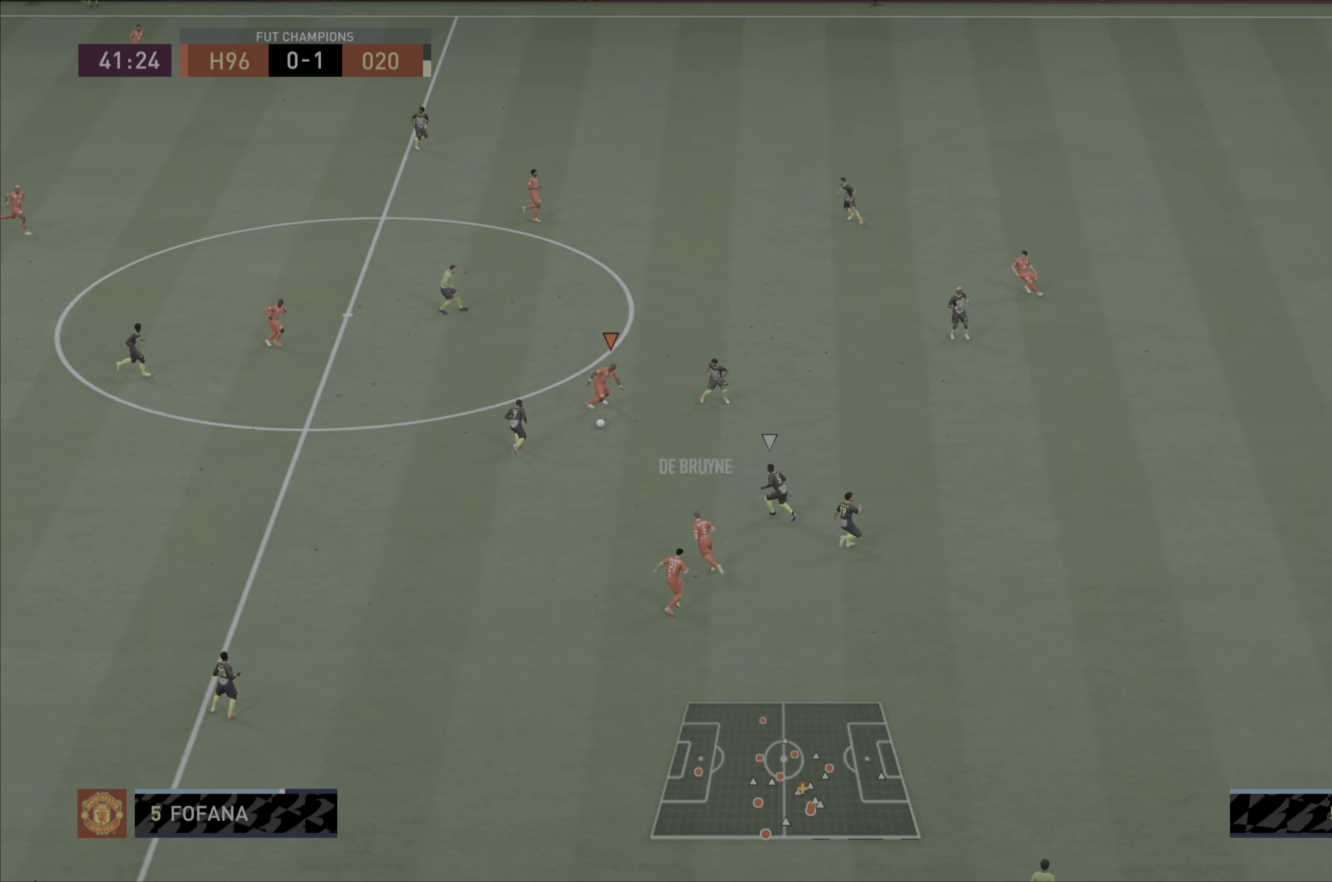
{"buttons": [], "left_stick": "up", "right_stick": "center", "events": [[300, "left_stick", "up-right"], [467, "left_stick", "up"]]}
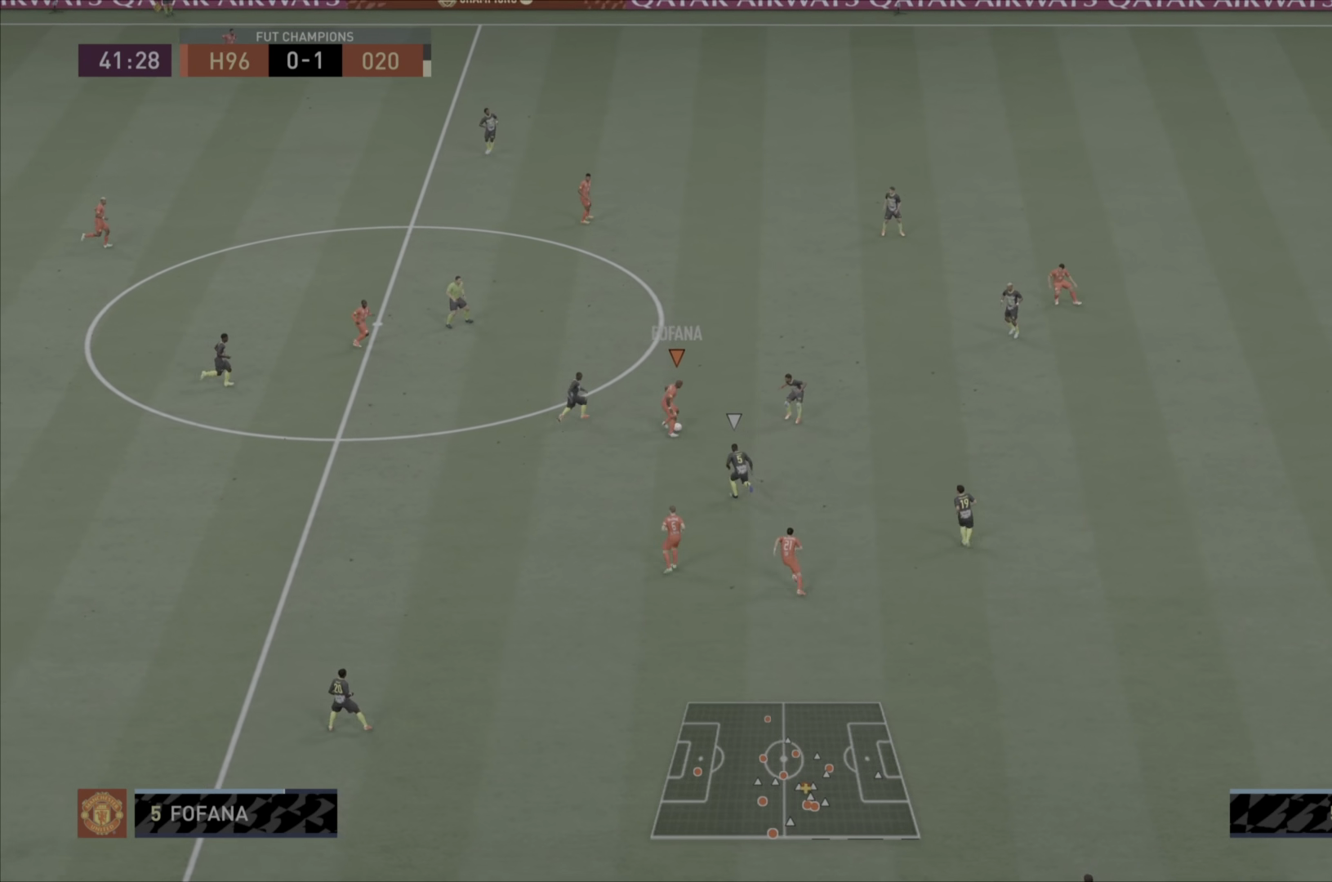
{"buttons": [], "left_stick": "up", "right_stick": "center", "events": [[216, "CROSS", "down"], [350, "CROSS", "up"]]}
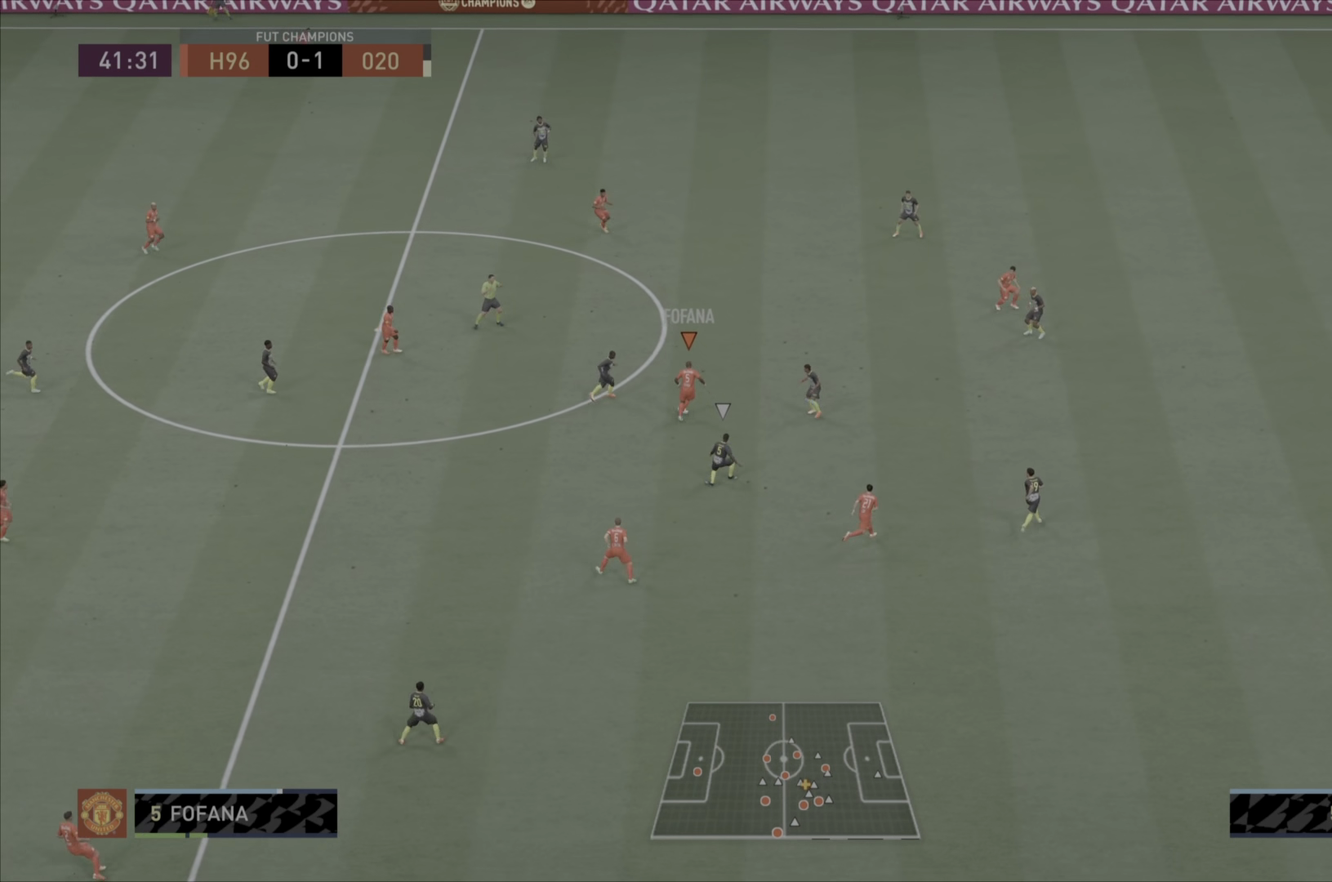
{"buttons": [], "left_stick": "center", "right_stick": "center", "events": [[217, "left_stick", "center"]]}
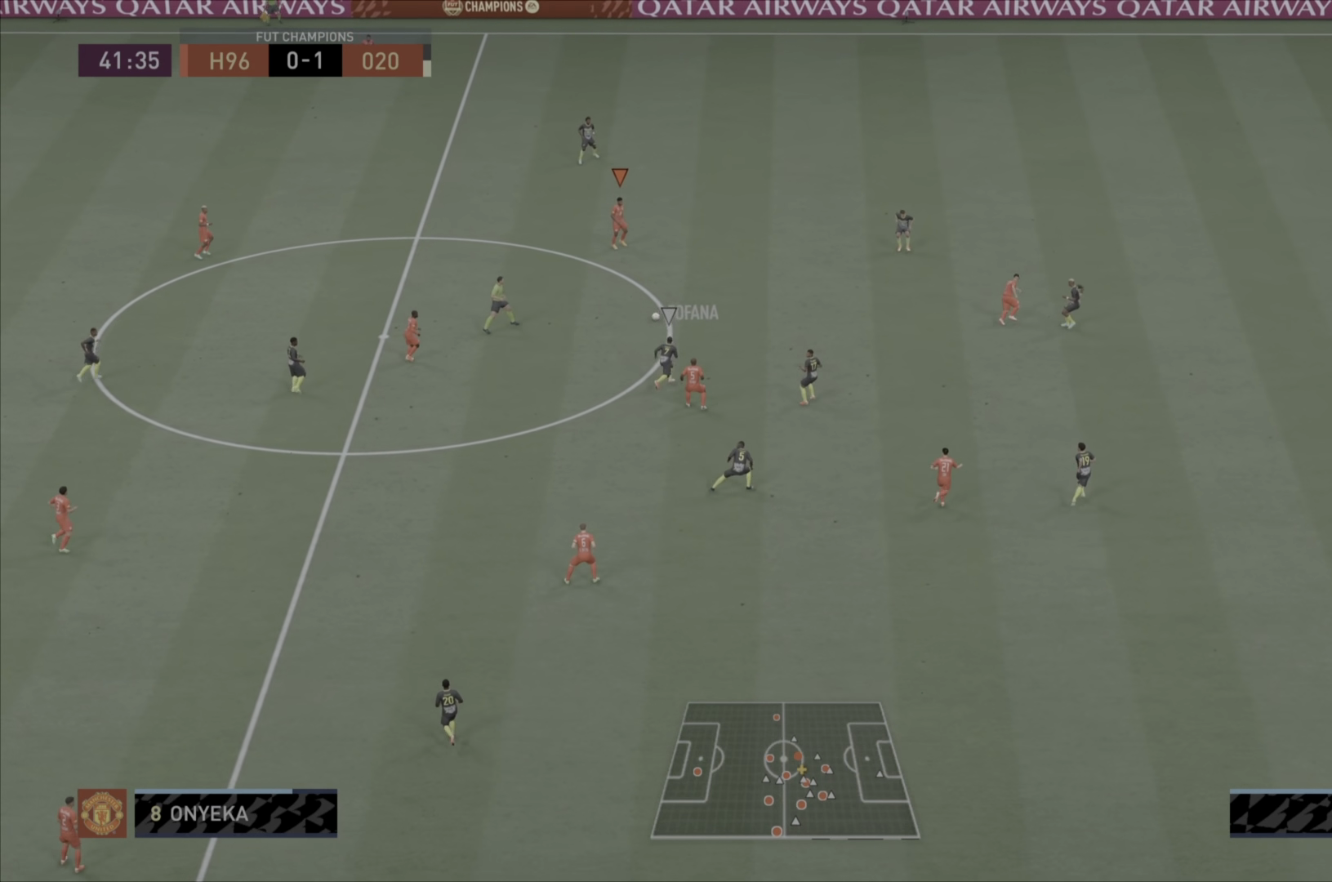
{"buttons": ["R2"], "left_stick": "down-right", "right_stick": "center", "events": [[17, "left_stick", "down-right"], [317, "CROSS", "down"], [384, "R2", "down"], [484, "CROSS", "up"]]}
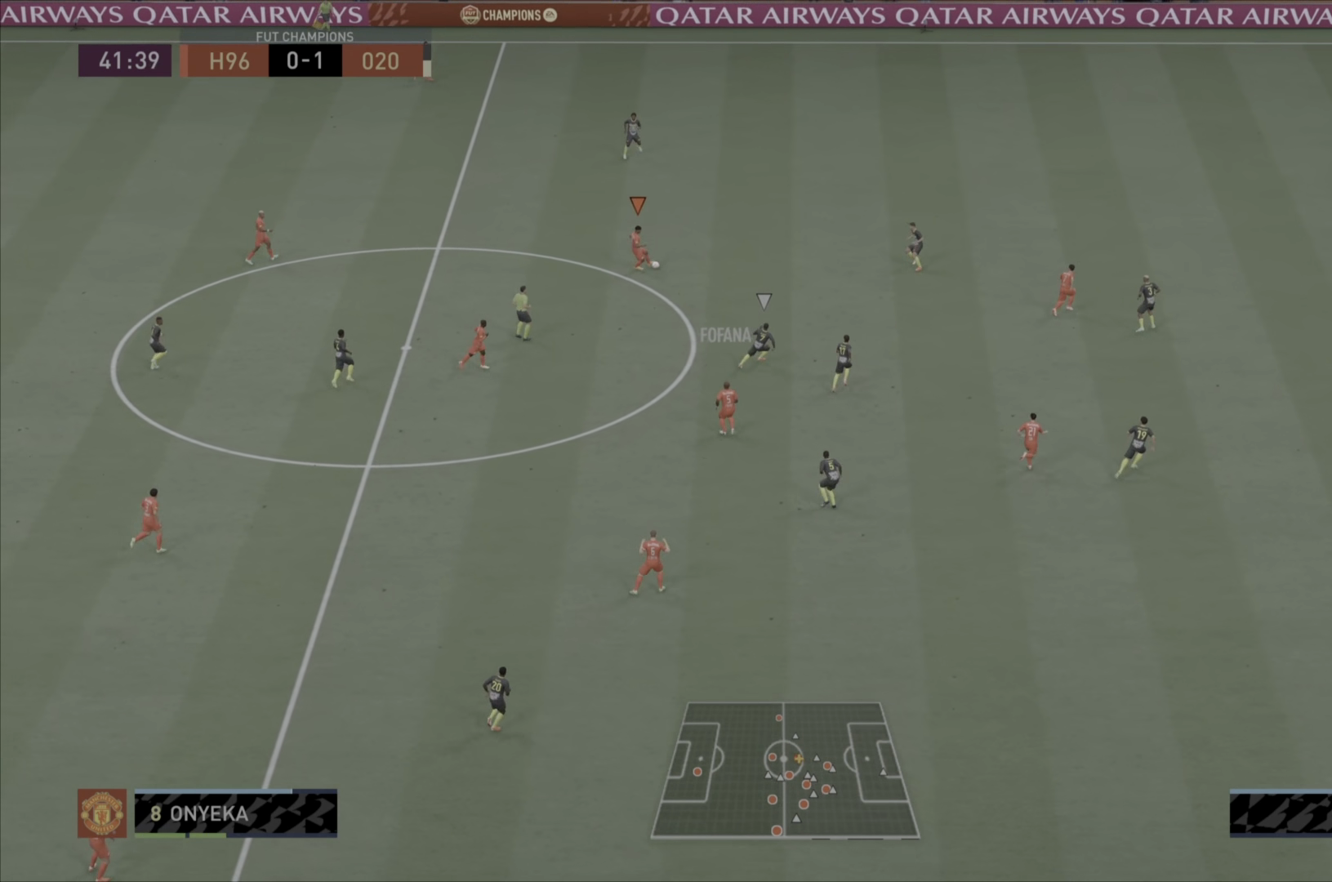
{"buttons": [], "left_stick": "center", "right_stick": "center", "events": [[33, "R2", "up"], [250, "left_stick", "center"]]}
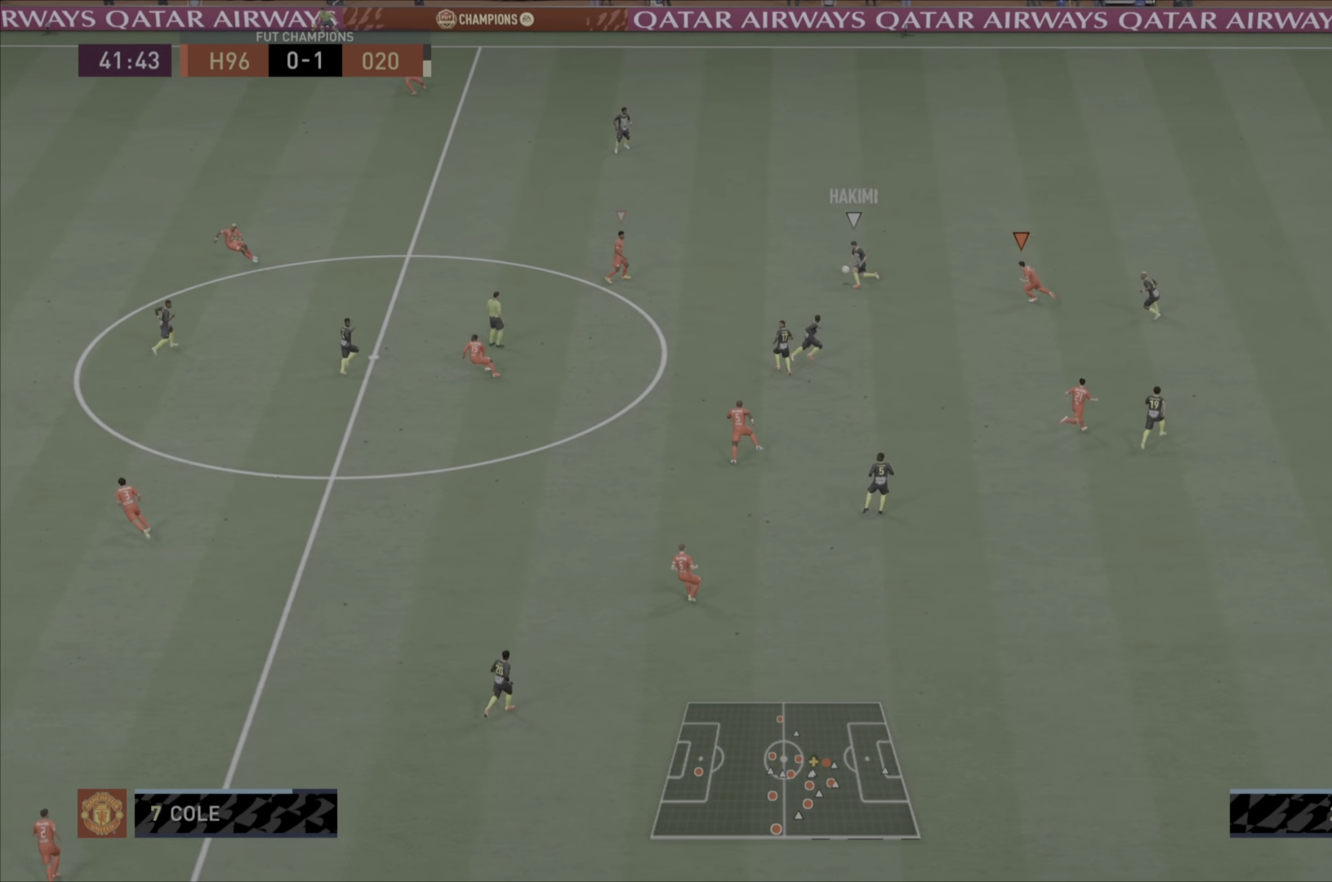
{"buttons": [], "left_stick": "up-left", "right_stick": "center", "events": [[201, "left_stick", "down-left"], [367, "left_stick", "up-left"]]}
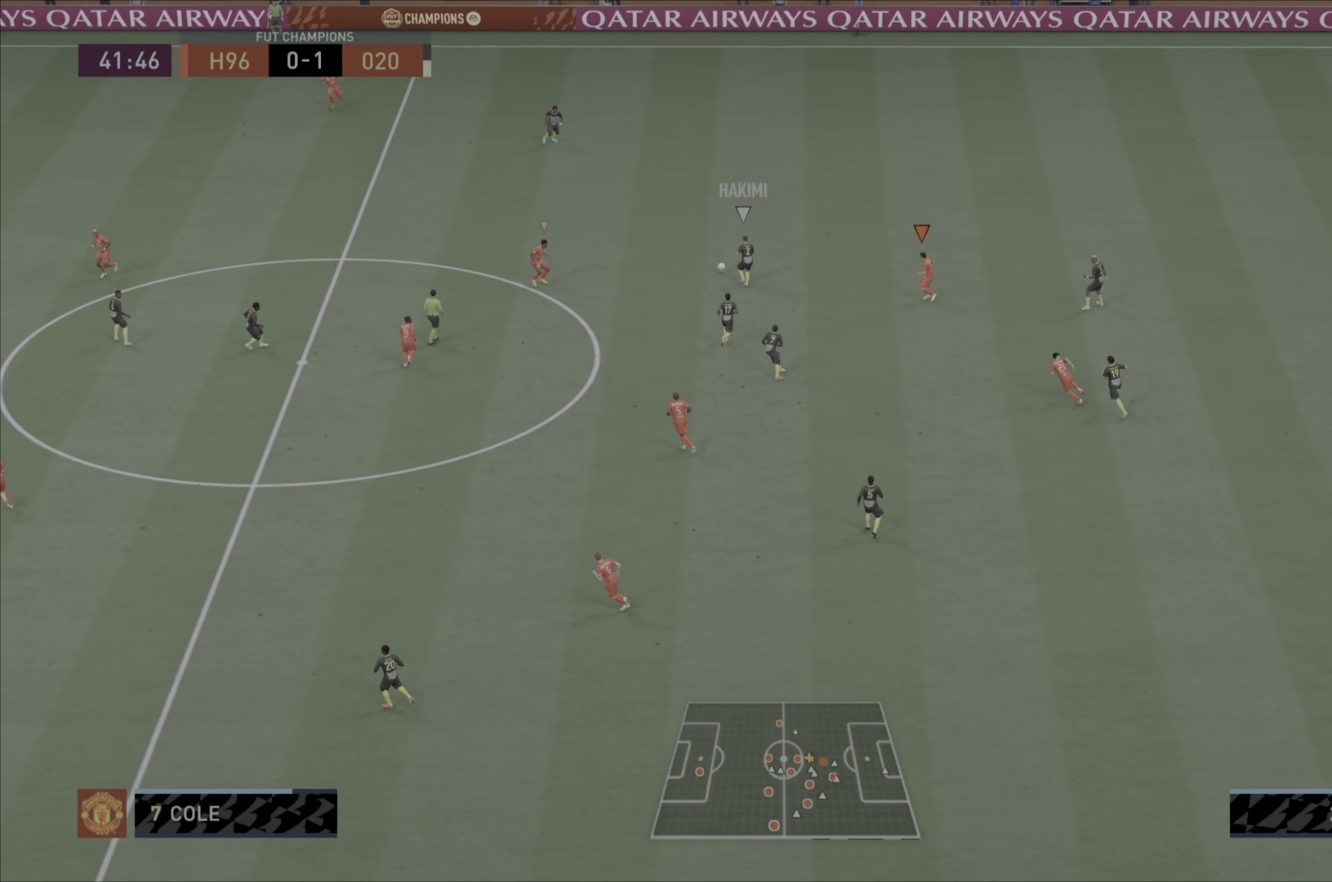
{"buttons": ["CROSS"], "left_stick": "up-left", "right_stick": "center", "events": [[367, "CROSS", "down"]]}
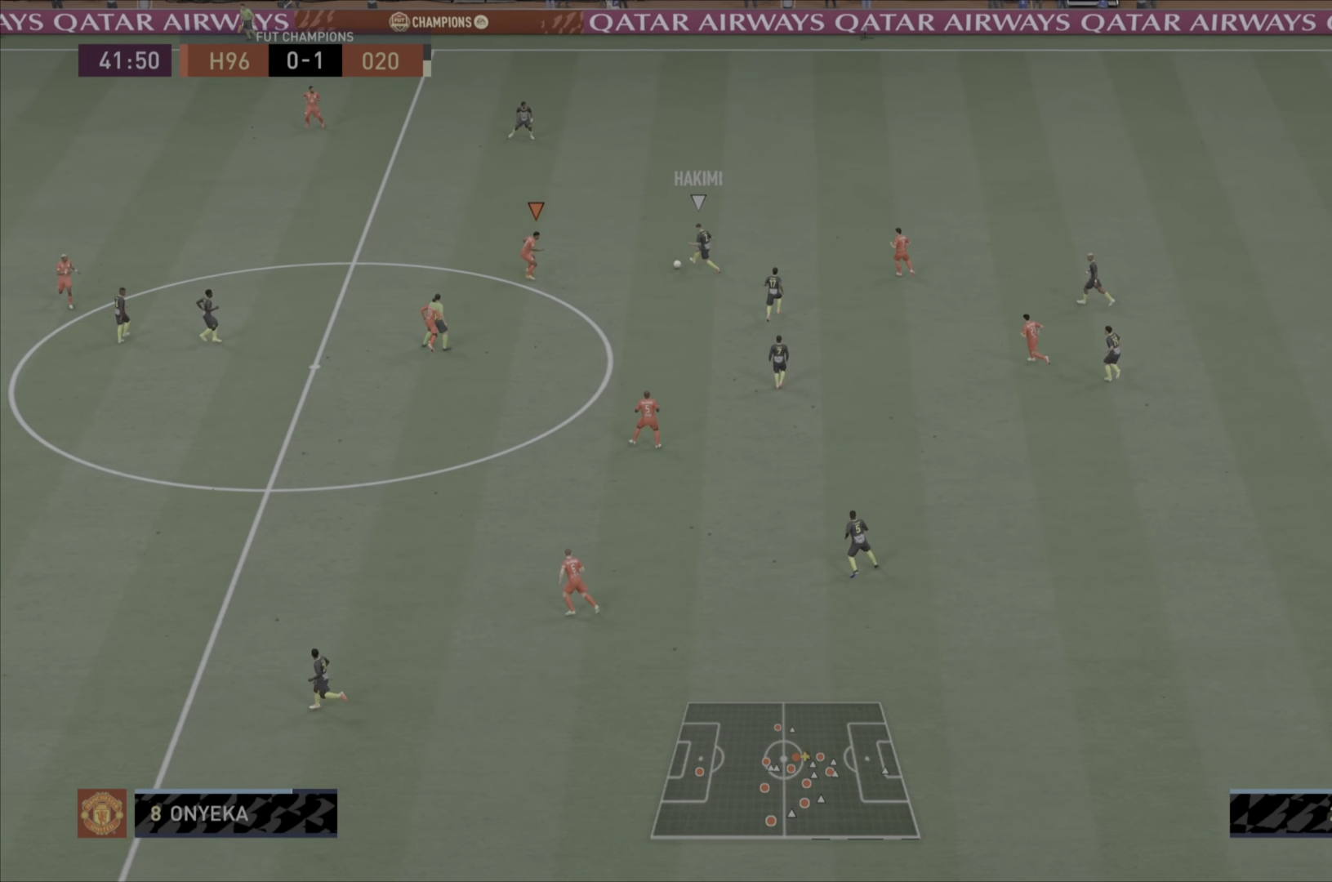
{"buttons": ["CROSS"], "left_stick": "center", "right_stick": "center", "events": [[17, "left_stick", "center"]]}
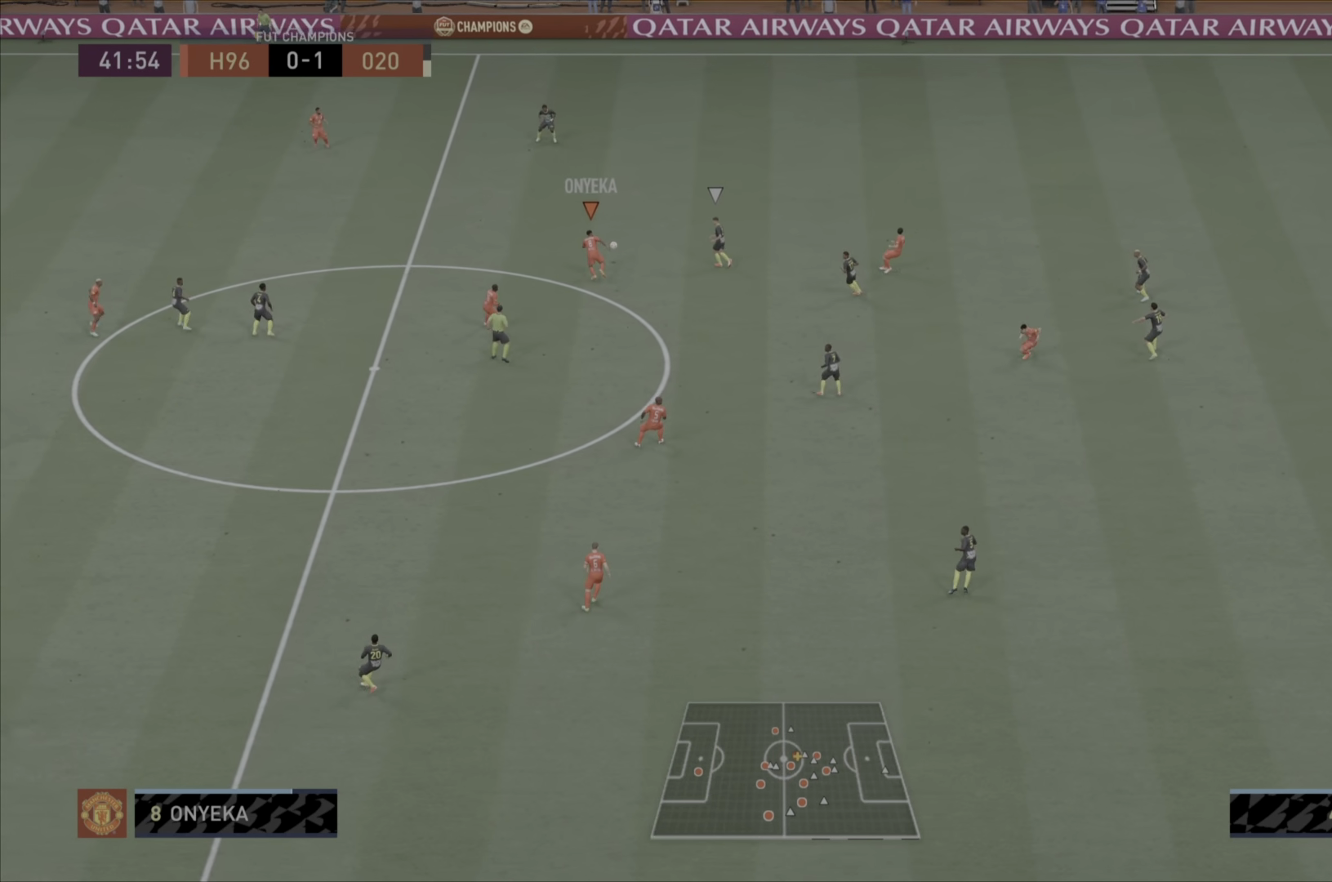
{"buttons": ["CROSS"], "left_stick": "center", "right_stick": "center", "events": []}